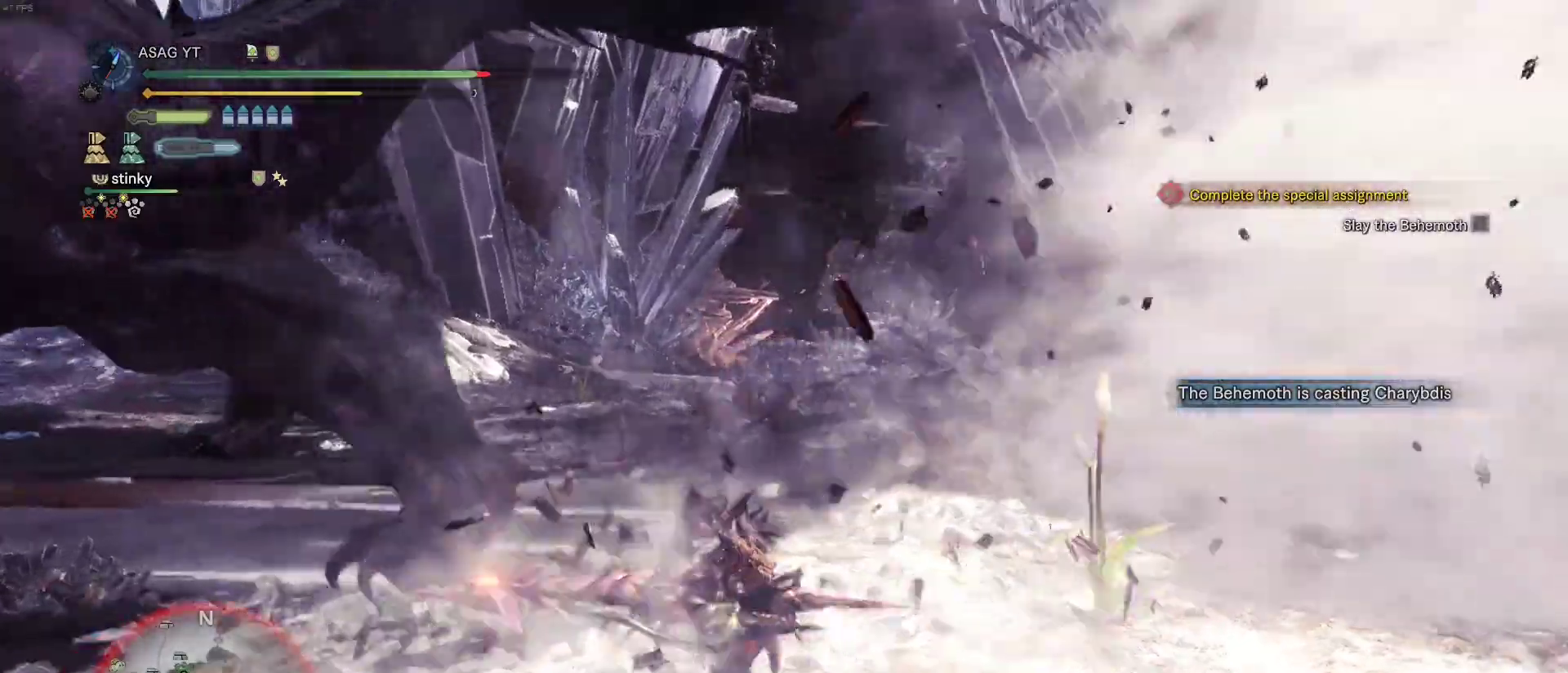
Gameplay with keyboard and mouse; each line is a JSON object with the keys and mouse buttons held at the frame after it. "events" lists presses ("down") and releases ("up") of "1", "2", "3", "4", "5", "a", "alt", "c", "caps_lock", "ctrl", "d", "e", "f", "g", "q", "r", "s", "shift", "space", "t", "tab", "v", "w", "x", "z", "mouse_left", "mouse_wheel" and "mouse_right" between this image and that frame as [ms after this image, input, new state], when the widget could be followed in between. "mouse_left", "mouse_wheel", "mouse_right" = the "left", "wheel", "right" buttons of the "mouse" list. No other keys are recorded. "wheel" means that the mouse wheel is clicked or scrolled. Not read: mouse_move.
{"keys": [], "mouse": [], "events": [[67, "w", "up"], [300, "w", "down"], [433, "w", "up"]]}
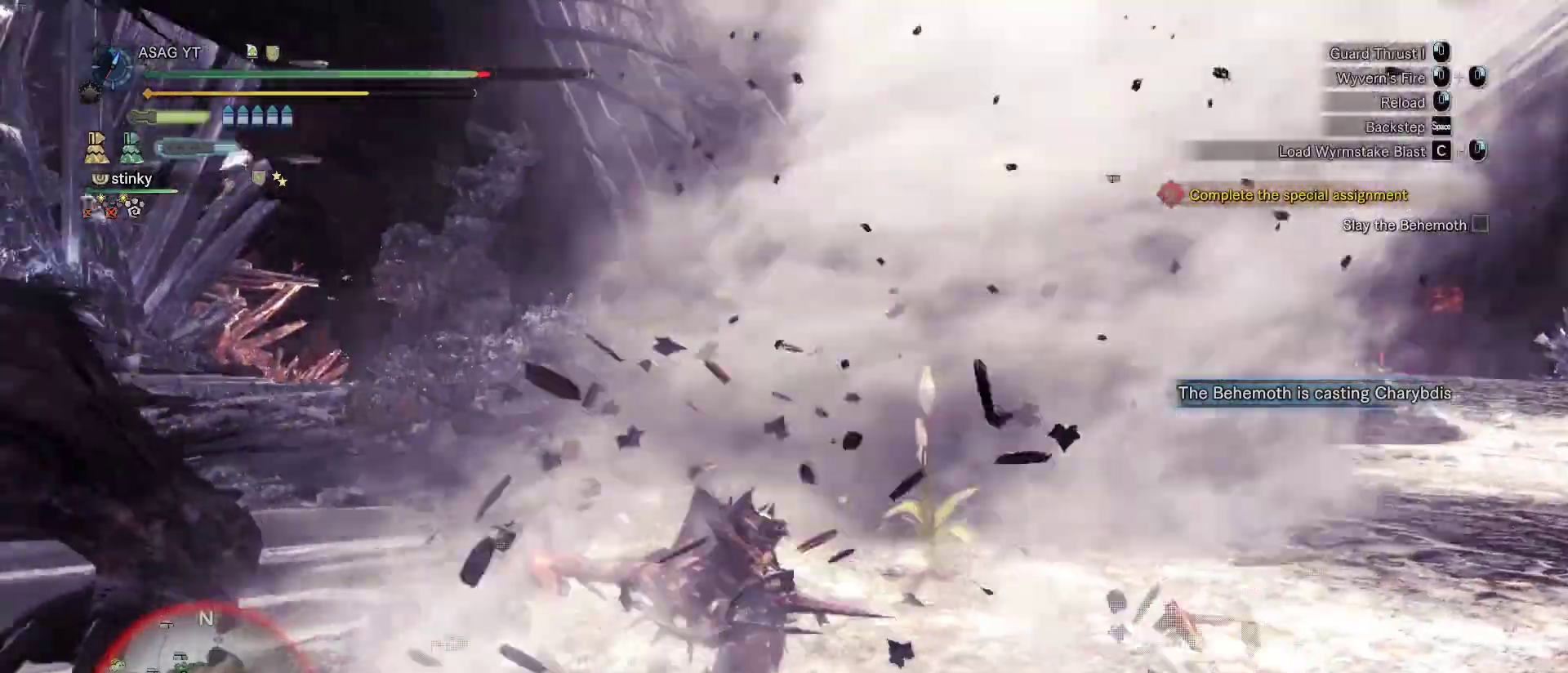
{"keys": ["w"], "mouse": [], "events": [[83, "w", "down"], [117, "w", "up"], [500, "w", "down"]]}
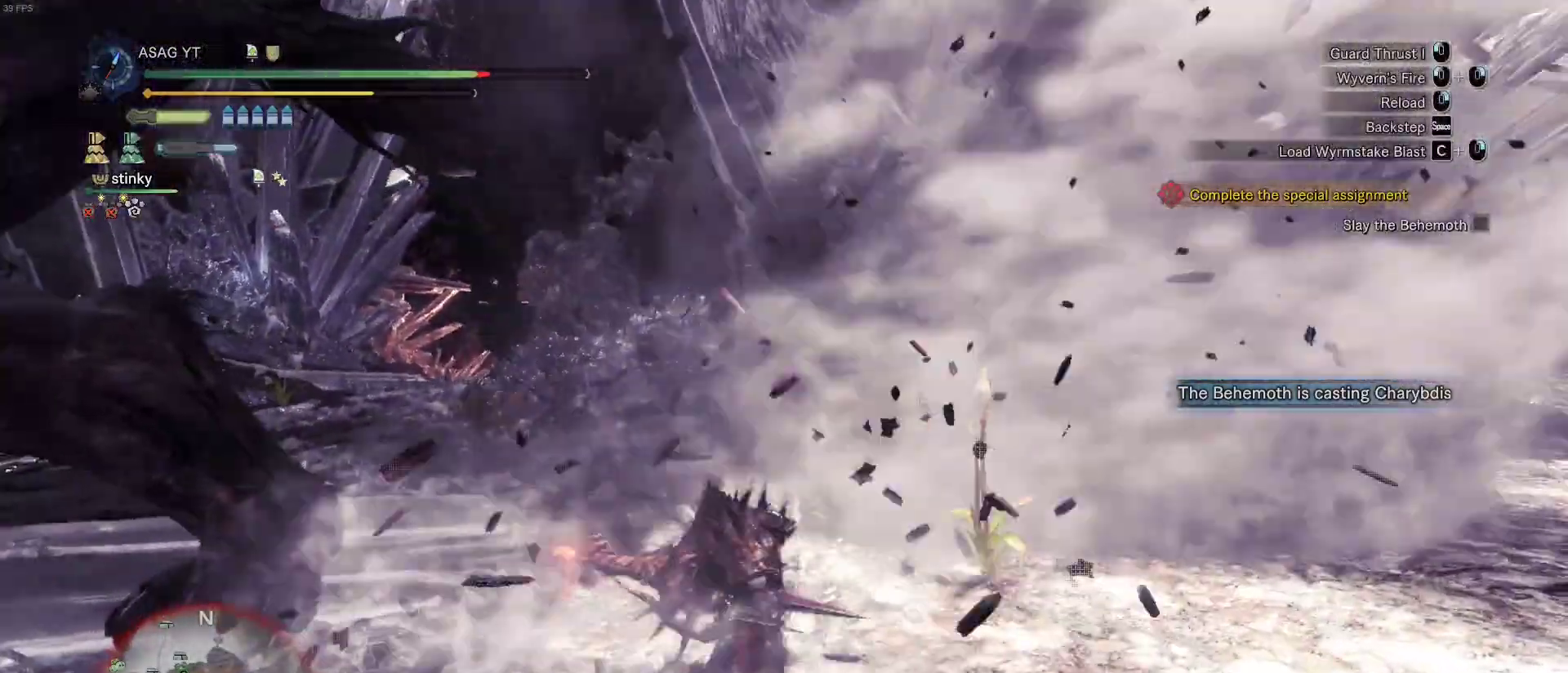
{"keys": [], "mouse": [], "events": [[50, "w", "up"], [233, "space", "down"], [317, "space", "up"]]}
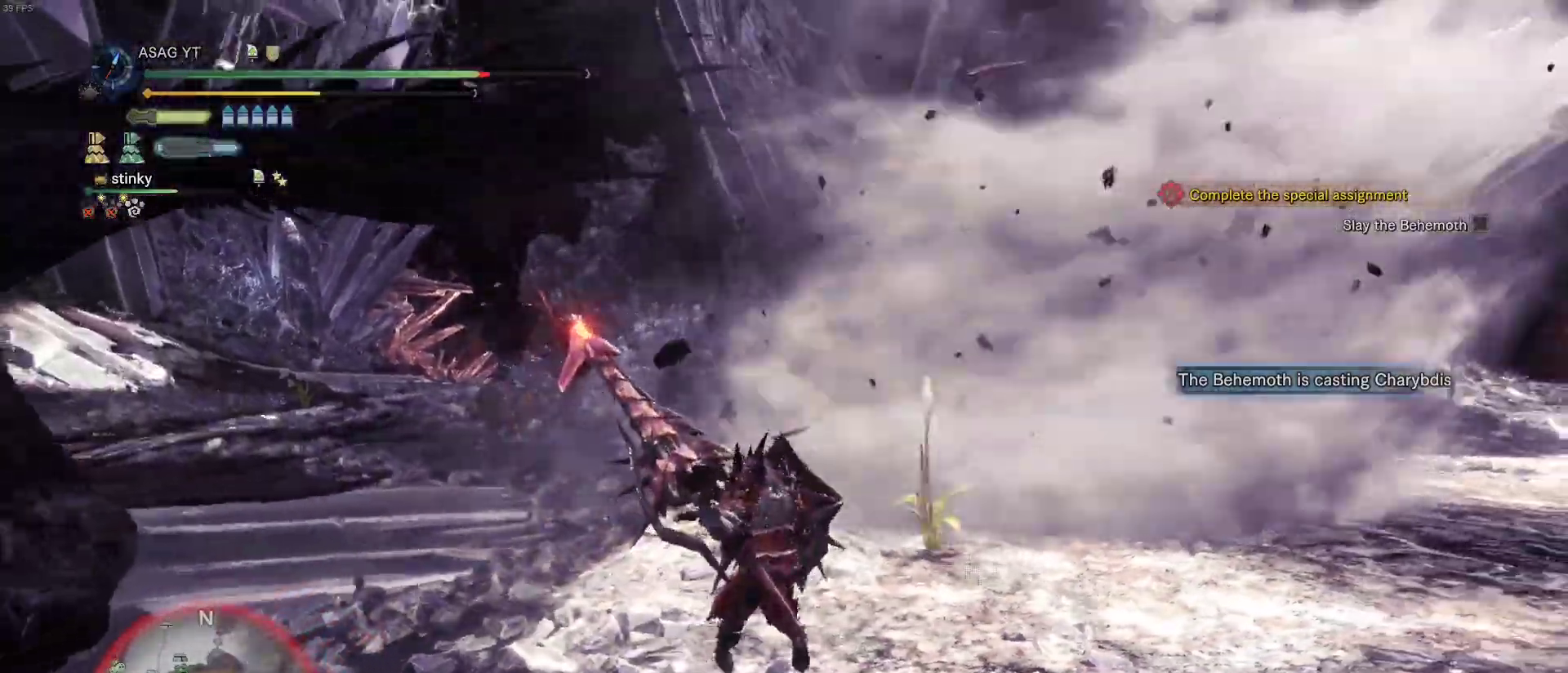
{"keys": [], "mouse": [], "events": []}
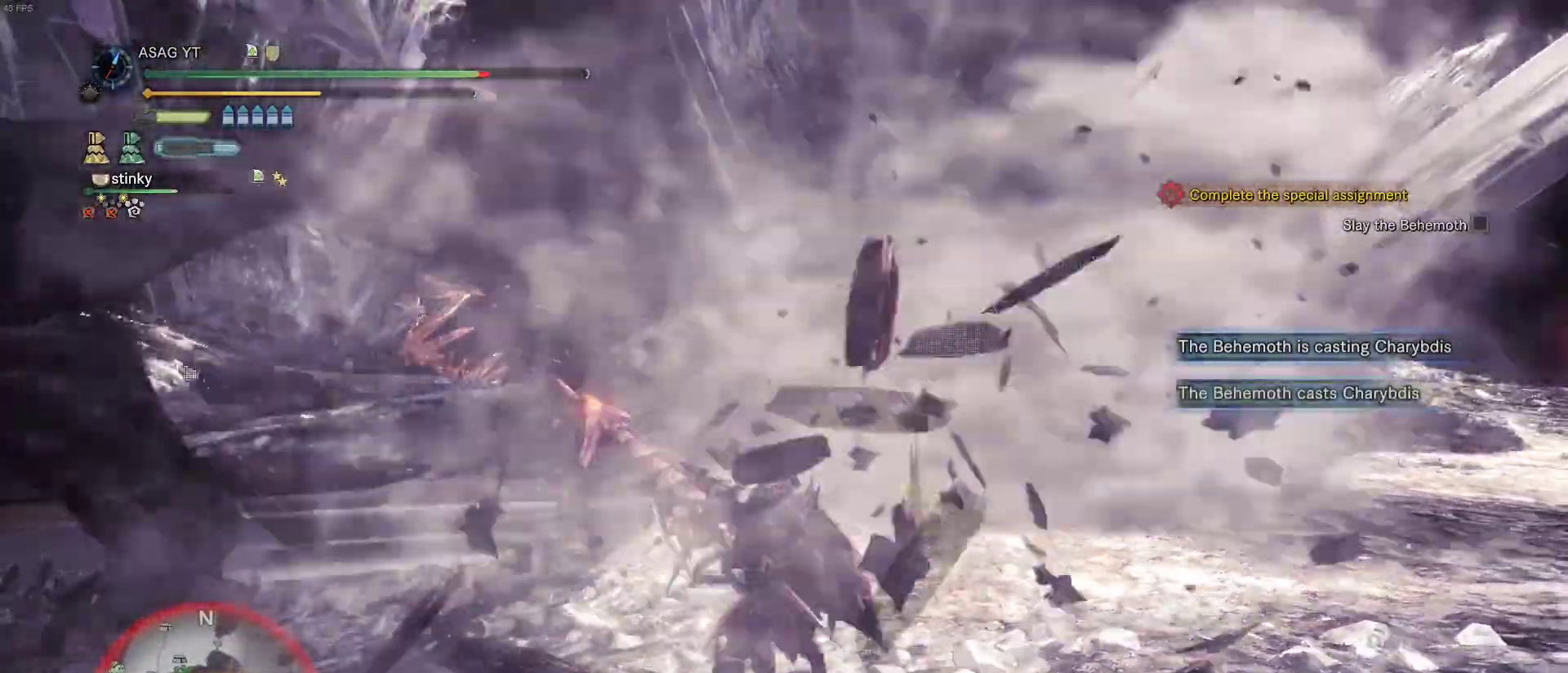
{"keys": [], "mouse": [], "events": [[33, "space", "down"], [167, "space", "up"]]}
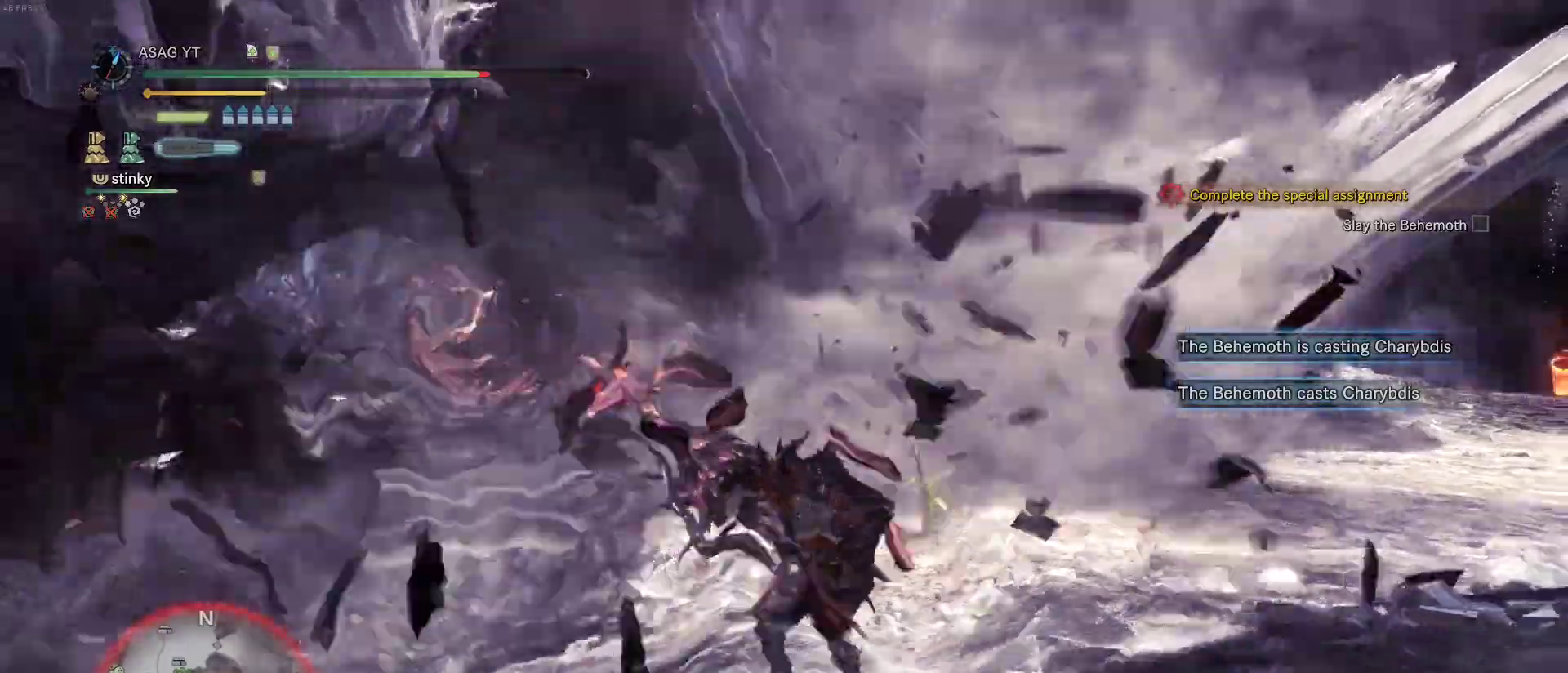
{"keys": [], "mouse": [], "events": []}
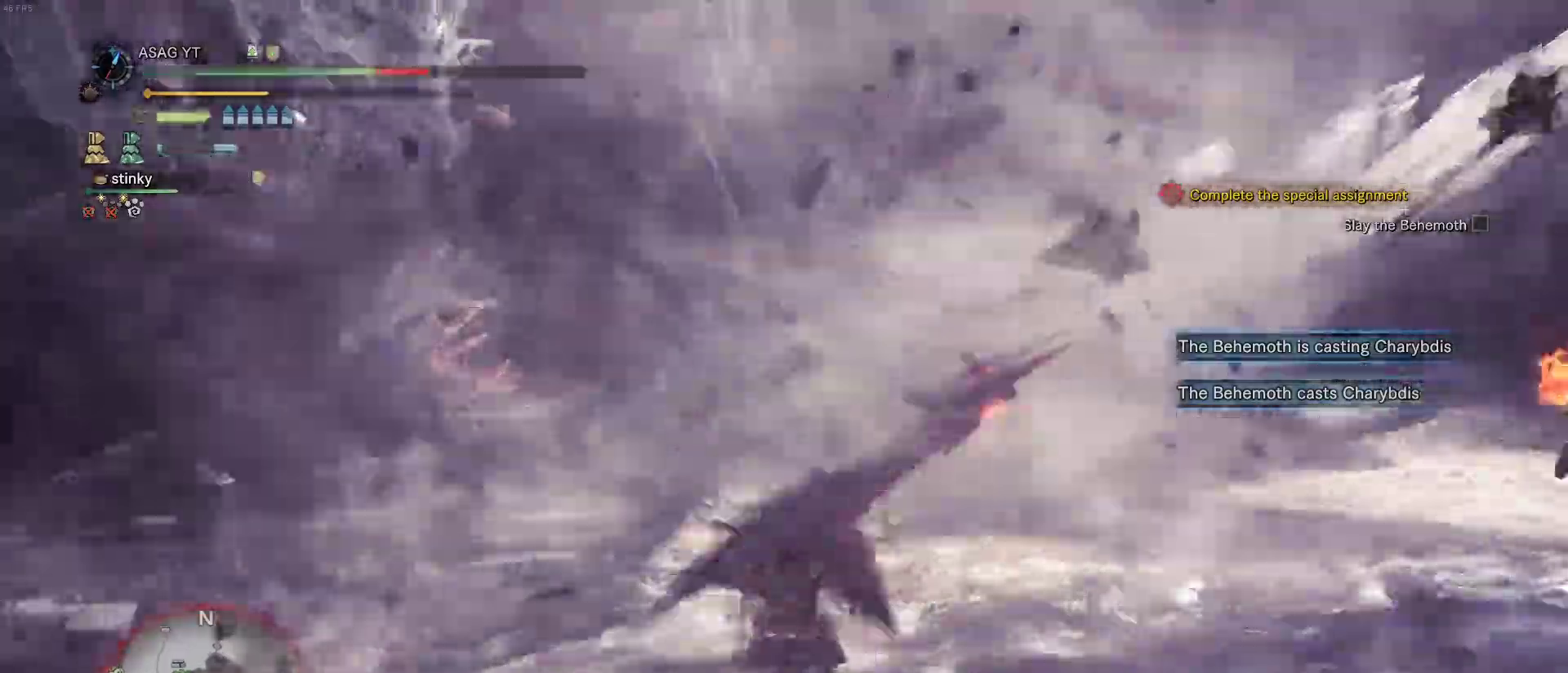
{"keys": [], "mouse": [], "events": []}
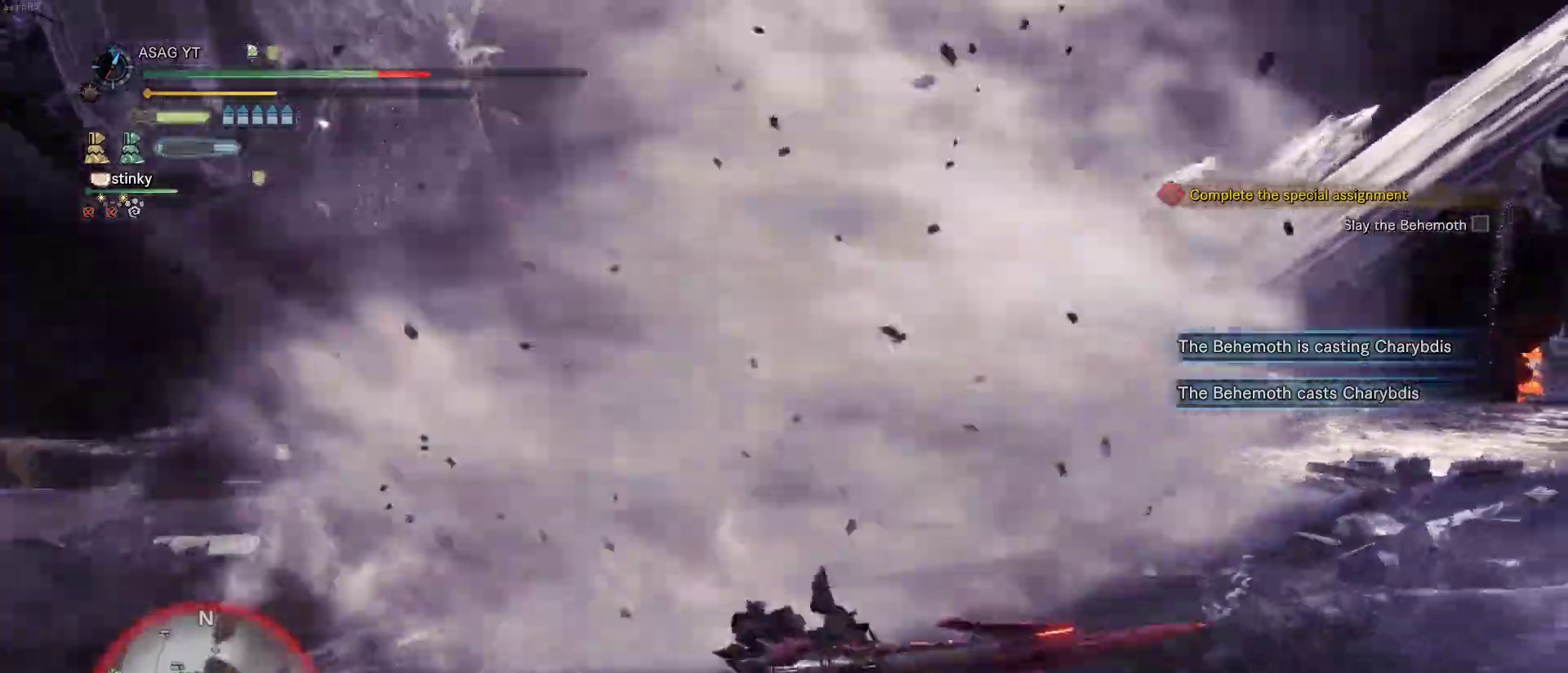
{"keys": ["a"], "mouse": [], "events": [[117, "a", "down"]]}
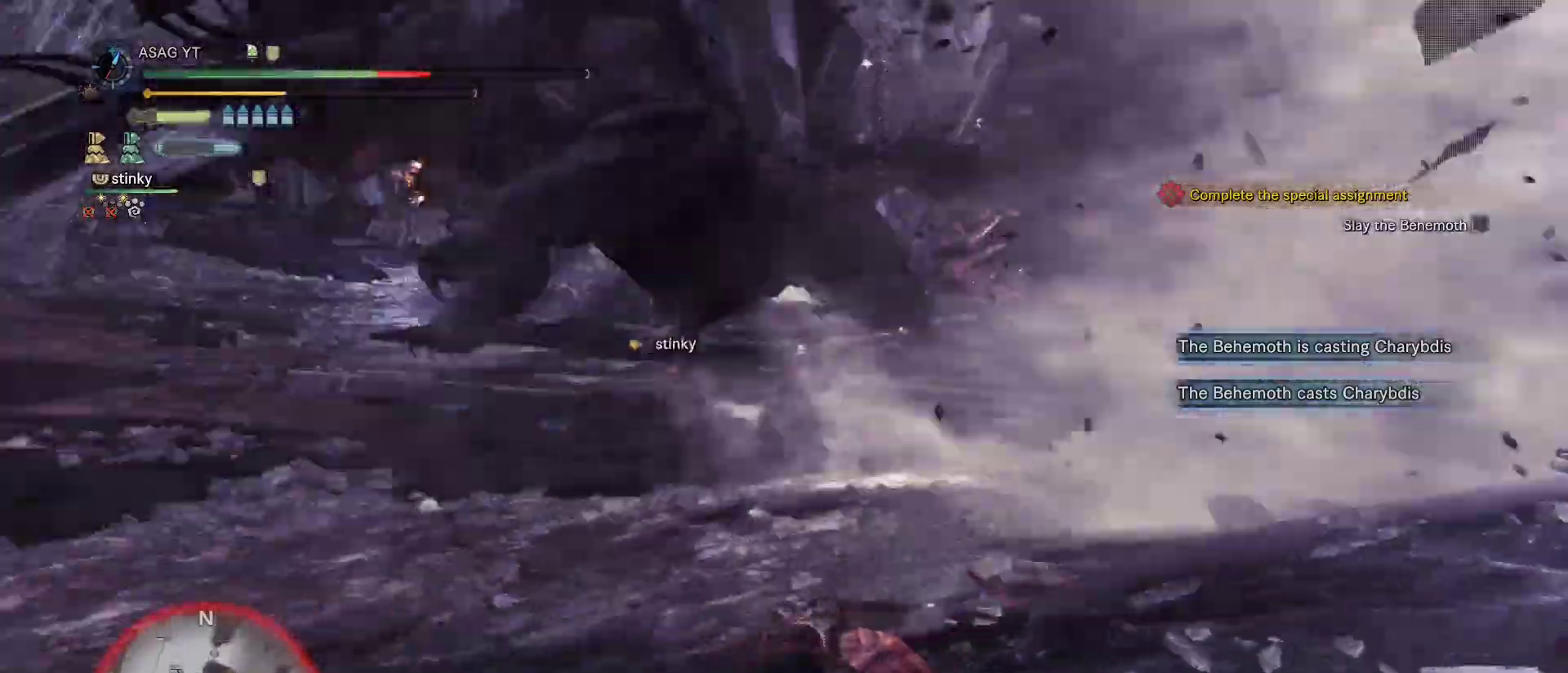
{"keys": ["a"], "mouse": [], "events": []}
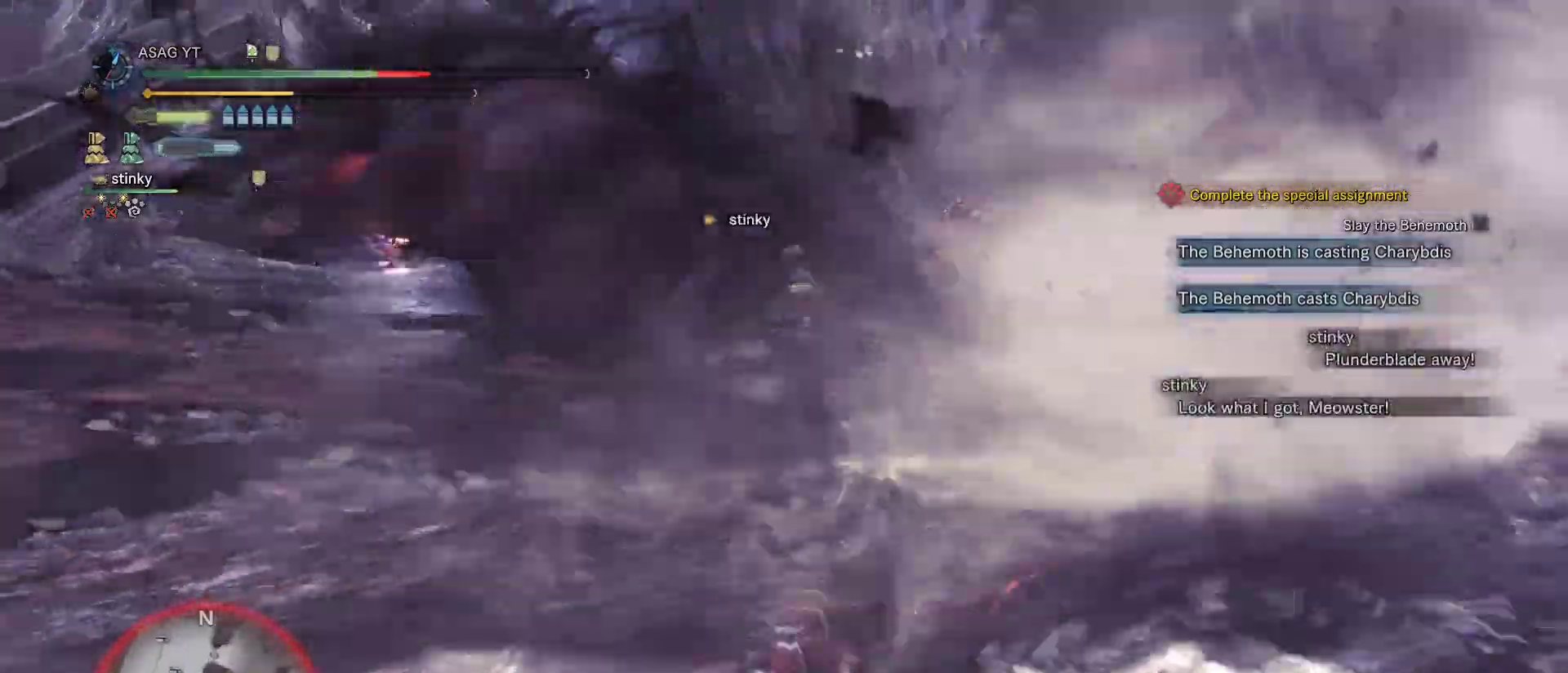
{"keys": ["a"], "mouse": [], "events": []}
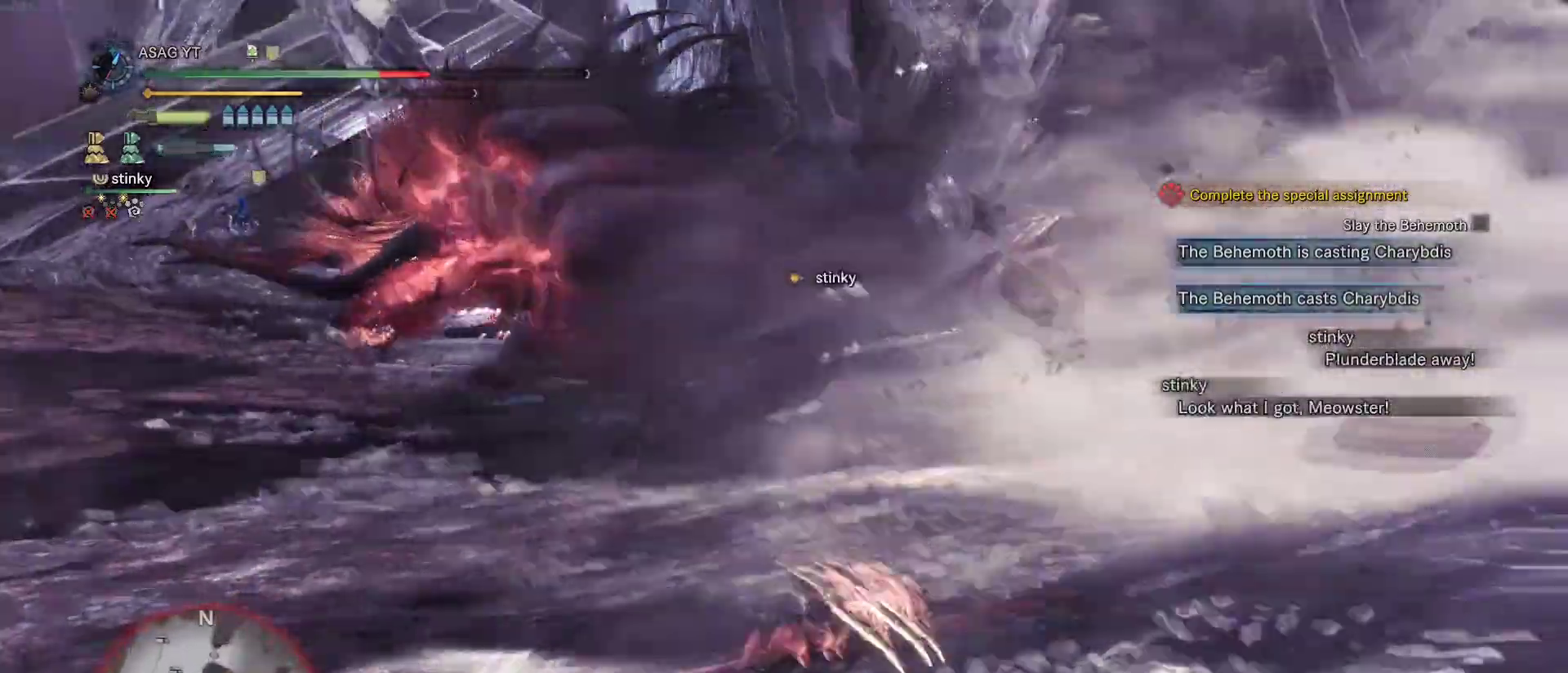
{"keys": ["a"], "mouse": [], "events": []}
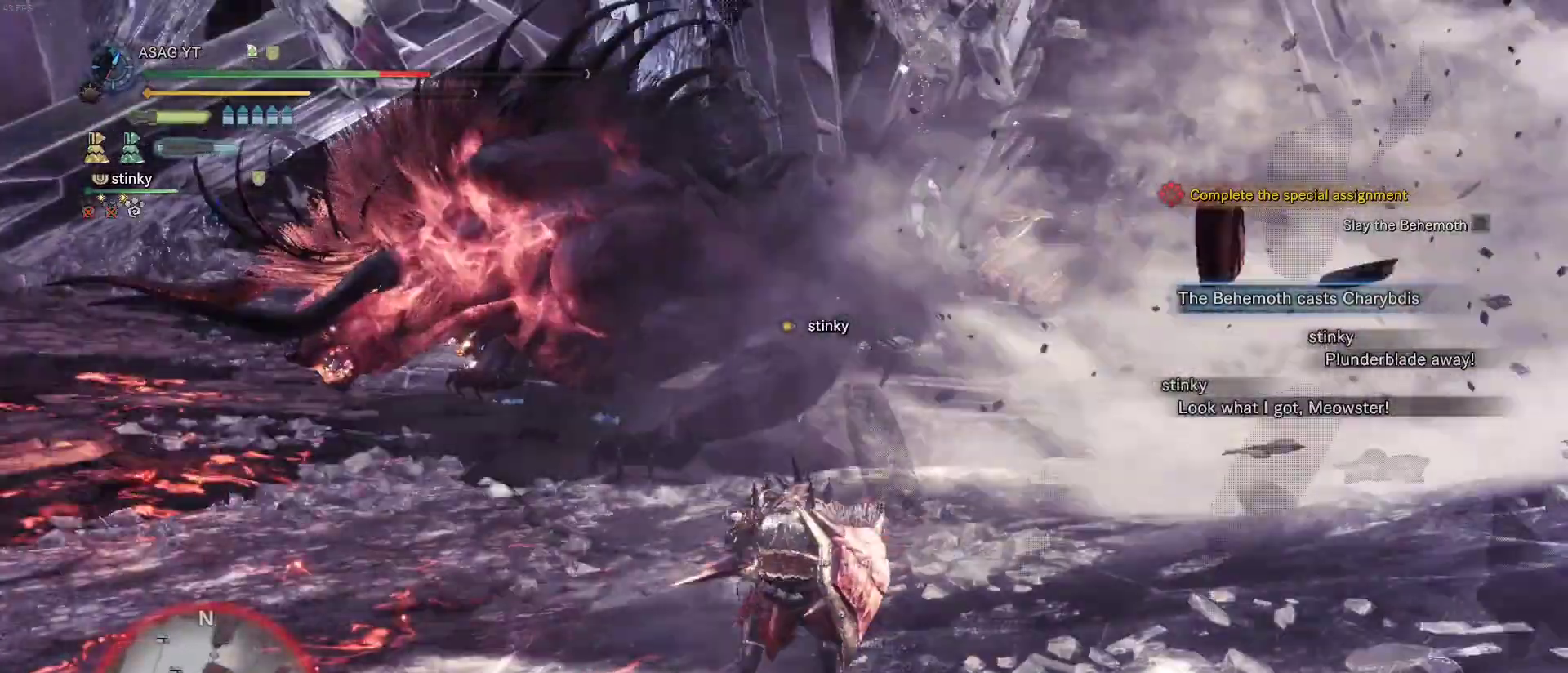
{"keys": ["a", "w"], "mouse": [], "events": [[333, "w", "down"], [383, "a", "up"], [467, "a", "down"]]}
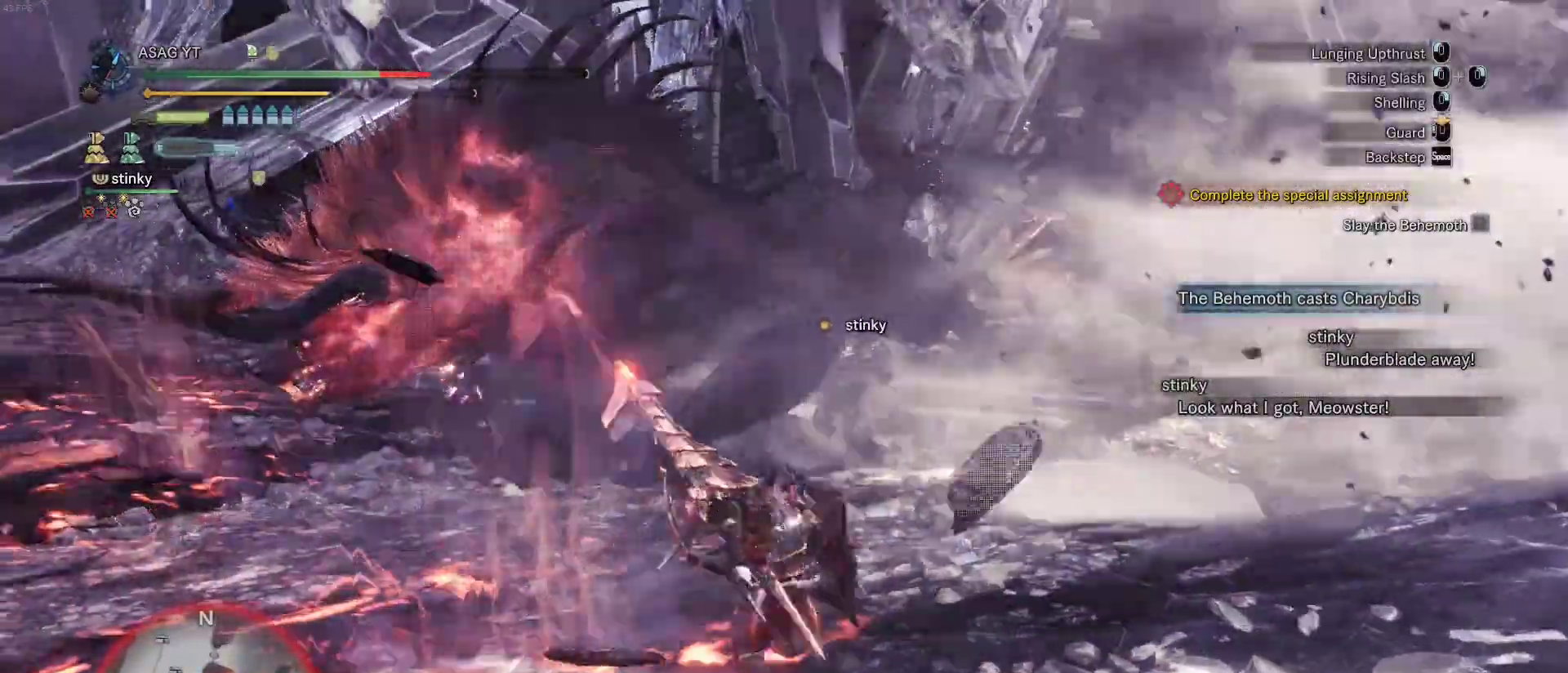
{"keys": [], "mouse": [], "events": [[67, "w", "up"], [200, "a", "up"]]}
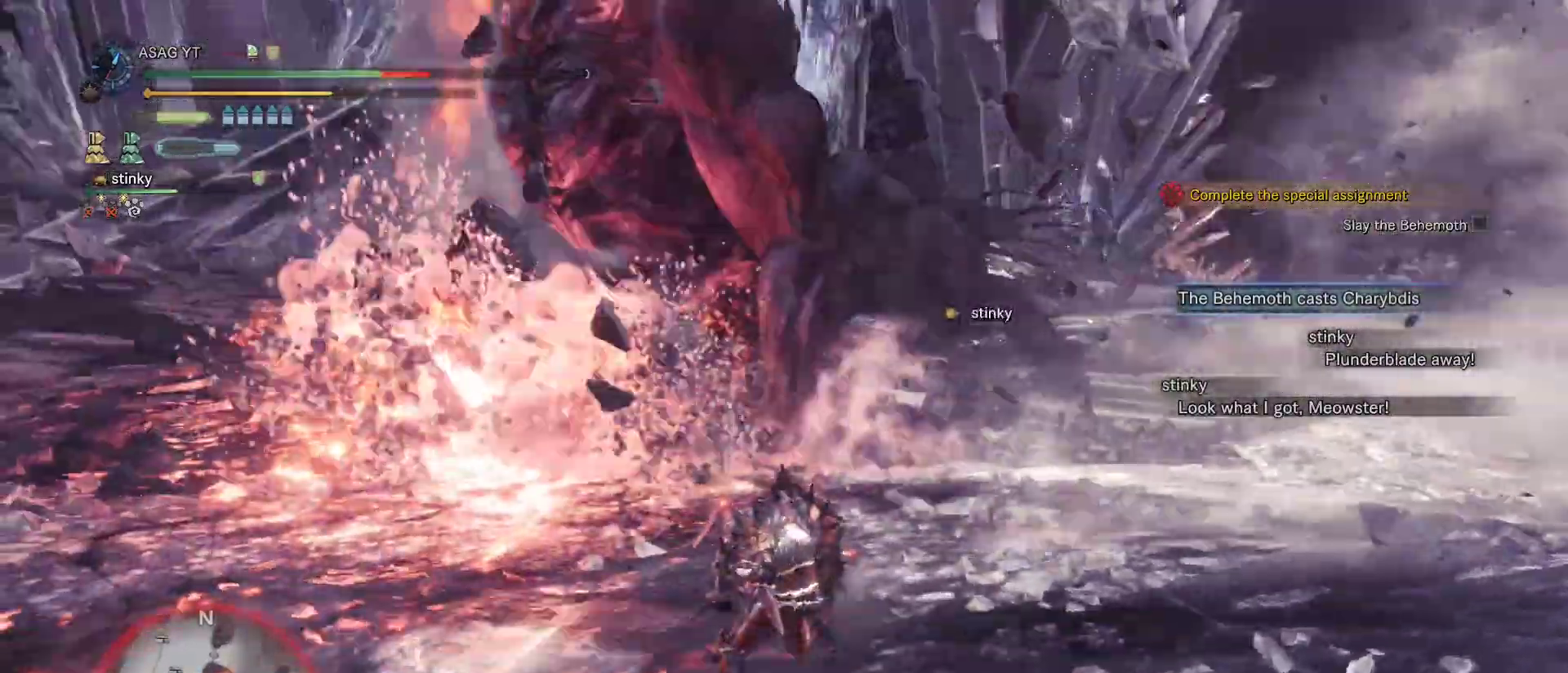
{"keys": ["a", "w"], "mouse": [], "events": [[117, "w", "down"], [167, "a", "down"]]}
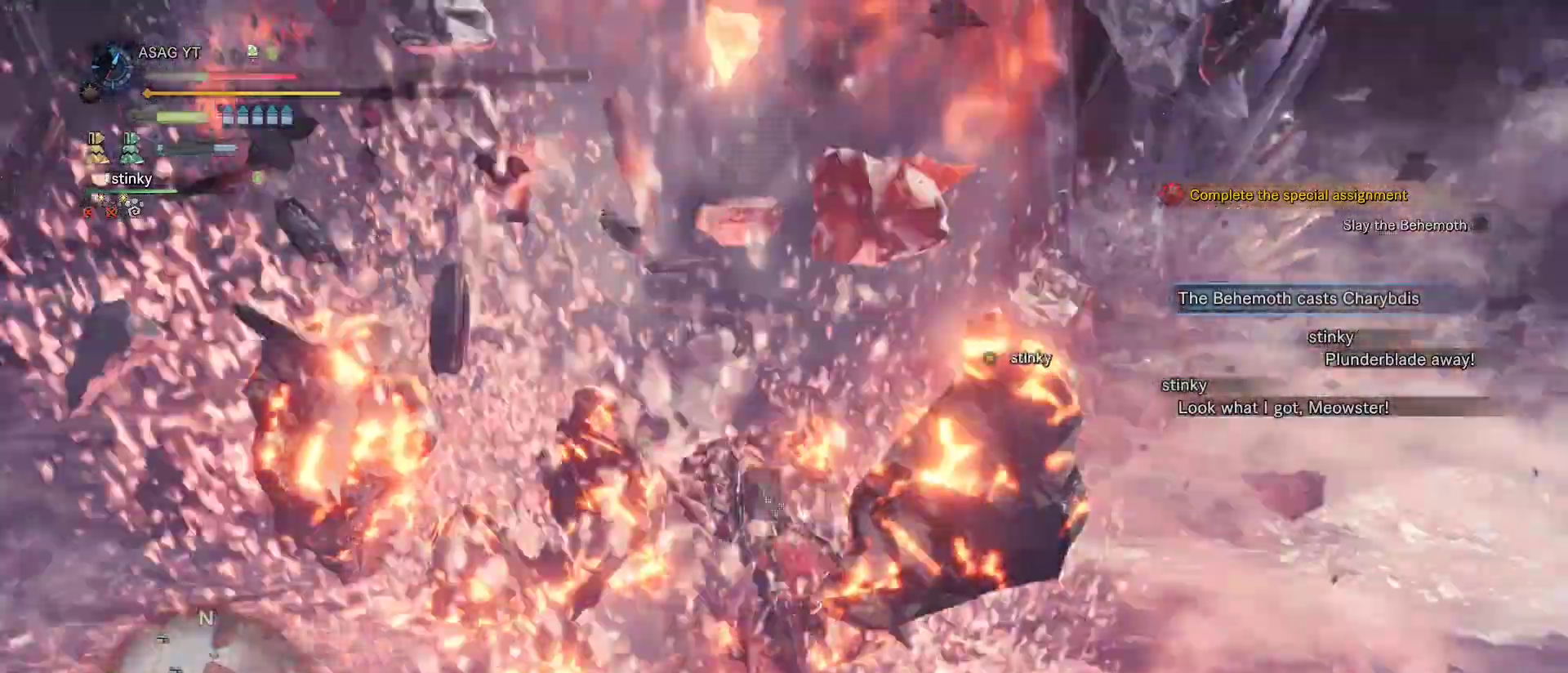
{"keys": [], "mouse": [], "events": [[333, "a", "up"], [467, "w", "up"]]}
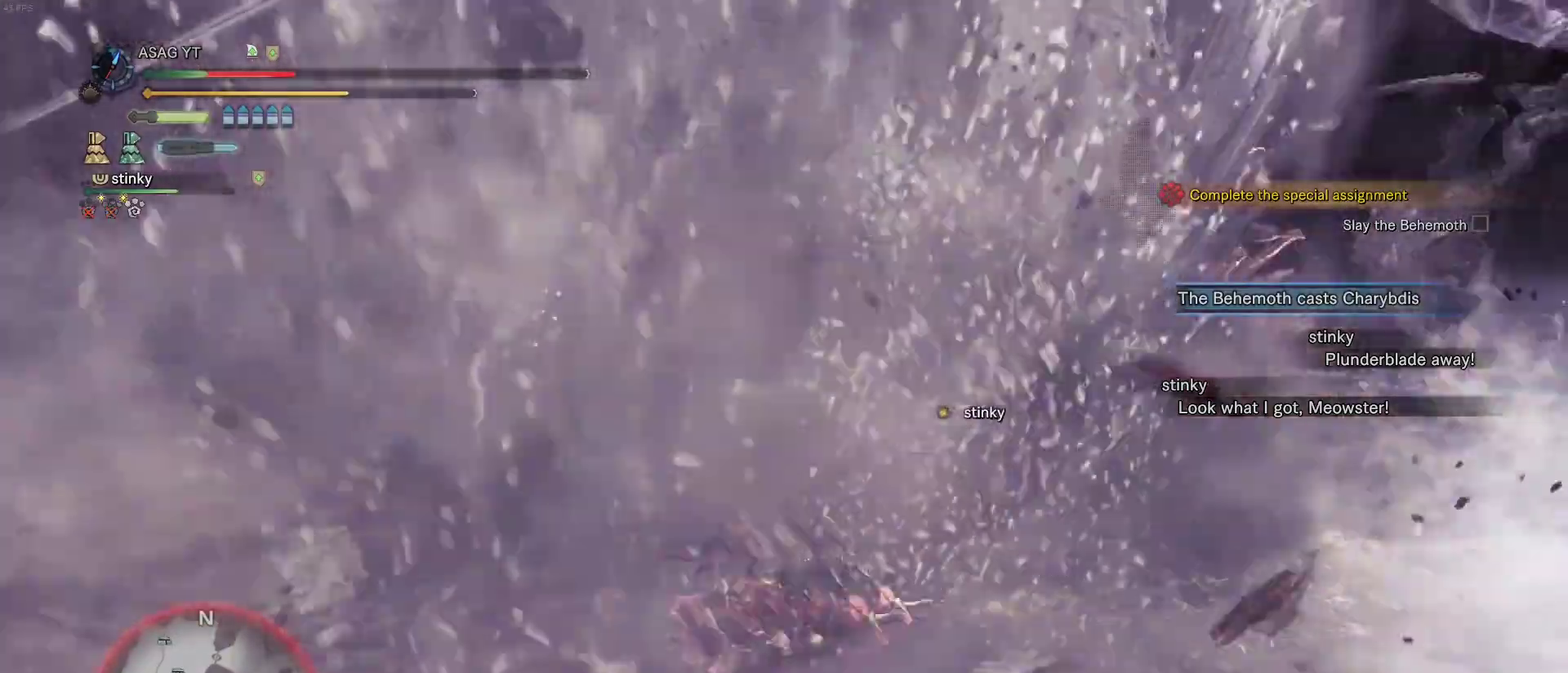
{"keys": [], "mouse": [], "events": []}
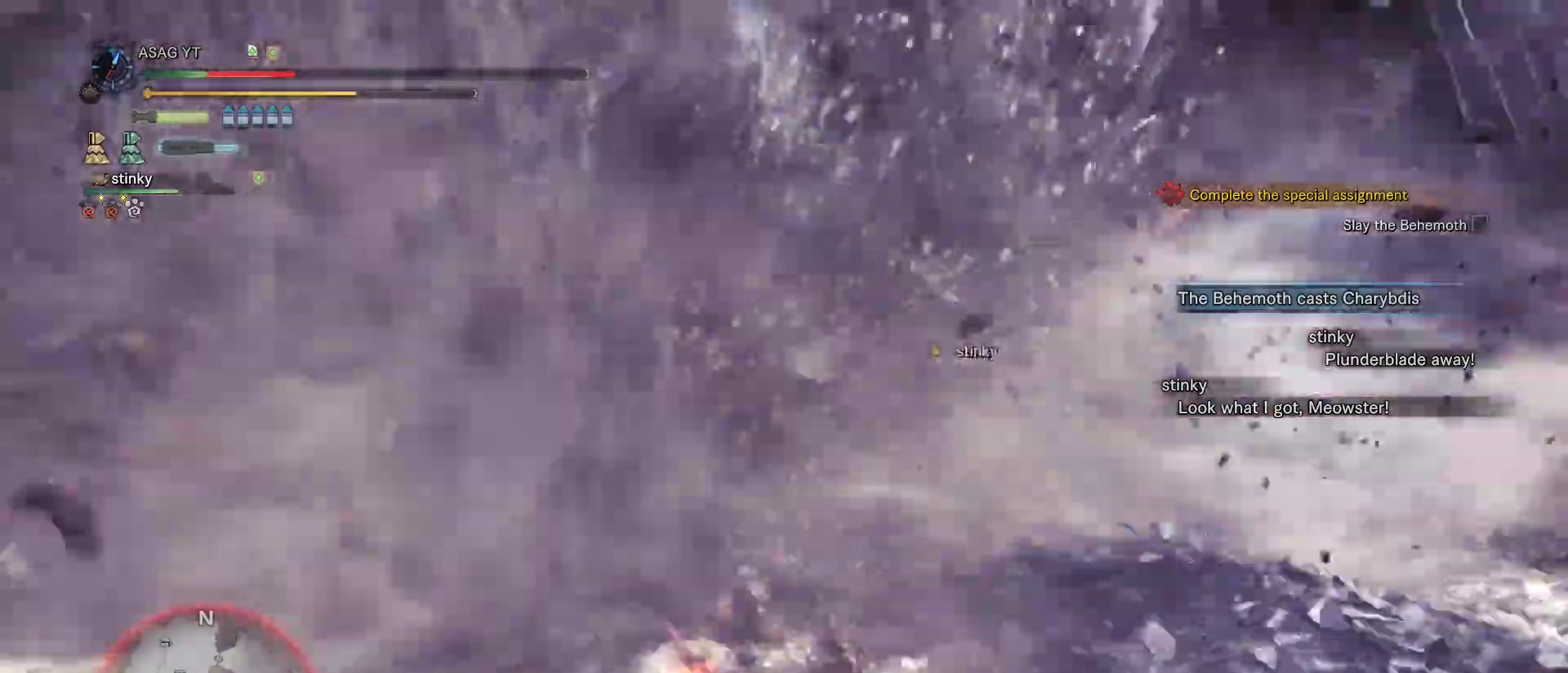
{"keys": ["d", "w"], "mouse": [], "events": [[33, "w", "down"], [217, "d", "down"]]}
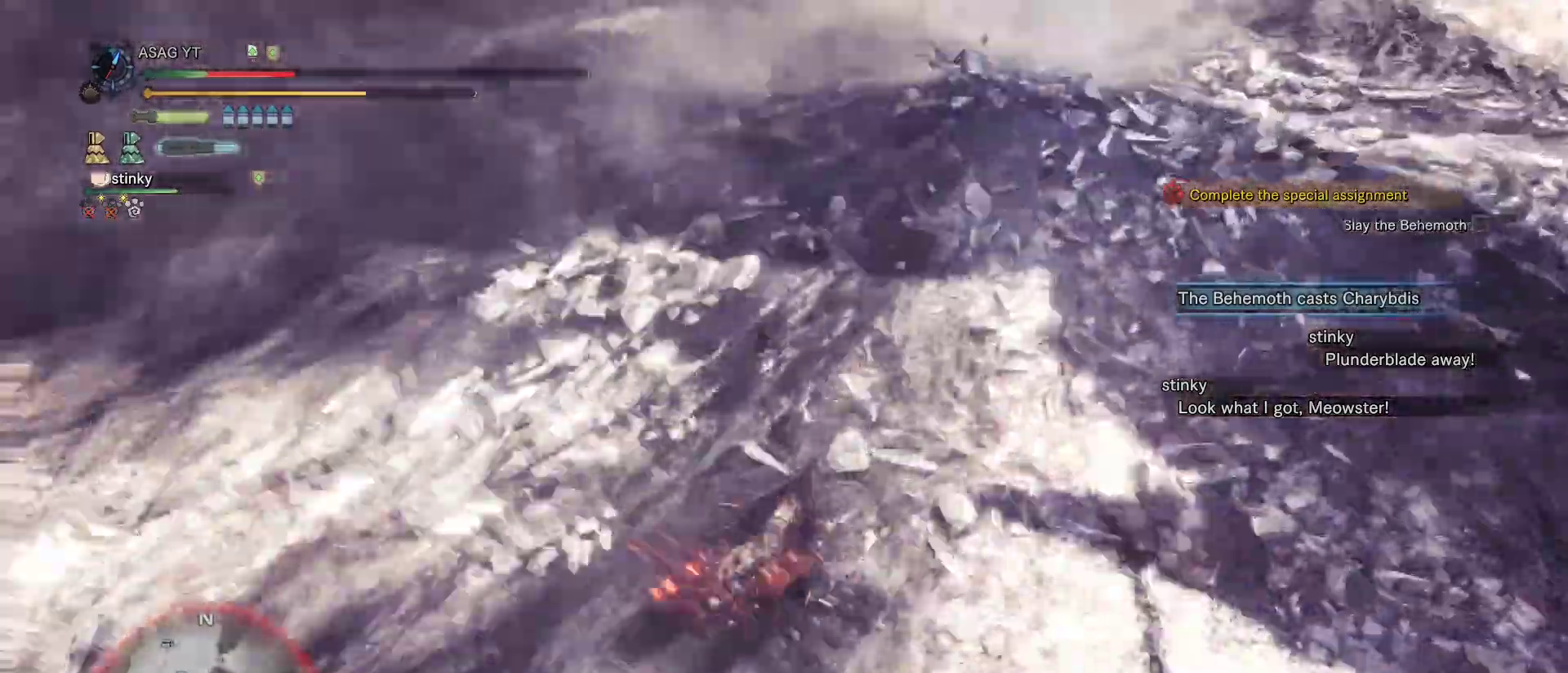
{"keys": ["d"], "mouse": [], "events": [[183, "w", "up"]]}
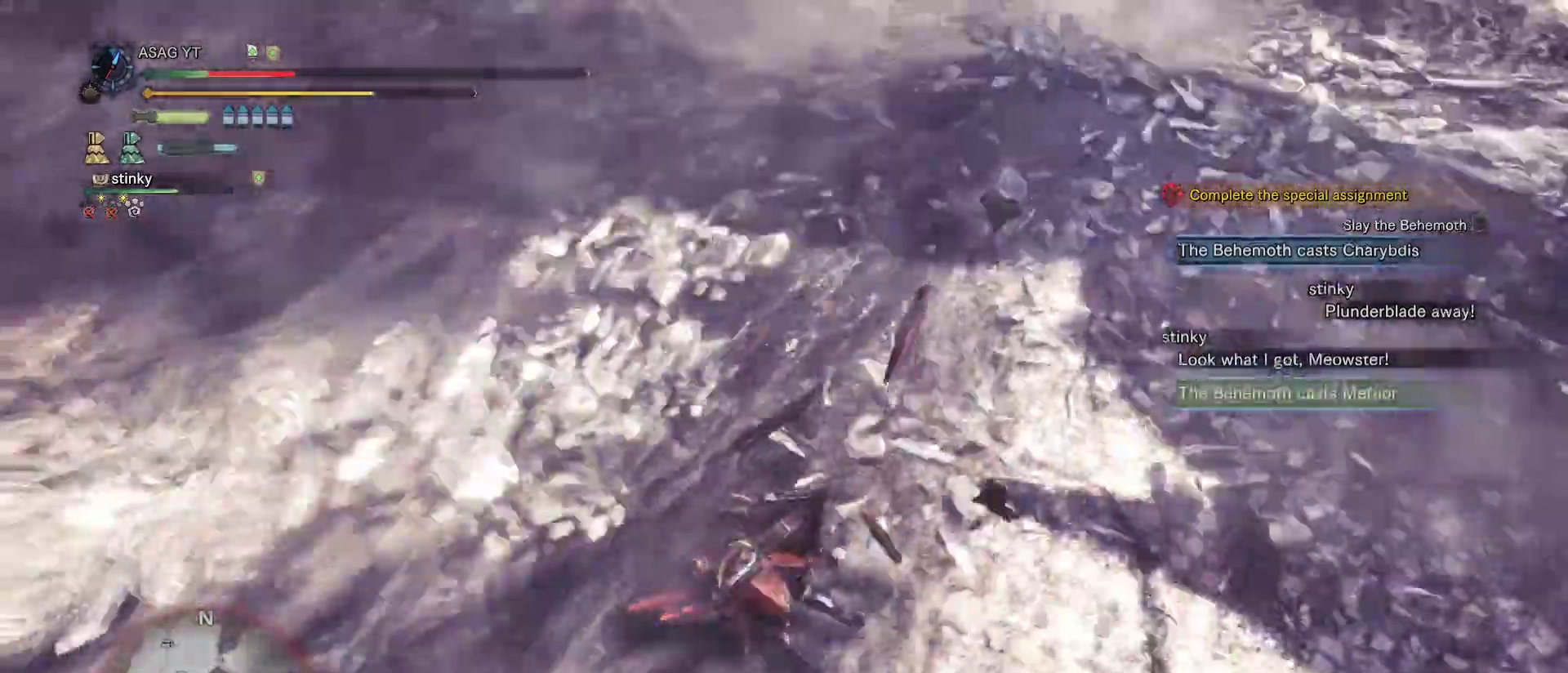
{"keys": ["d"], "mouse": [], "events": []}
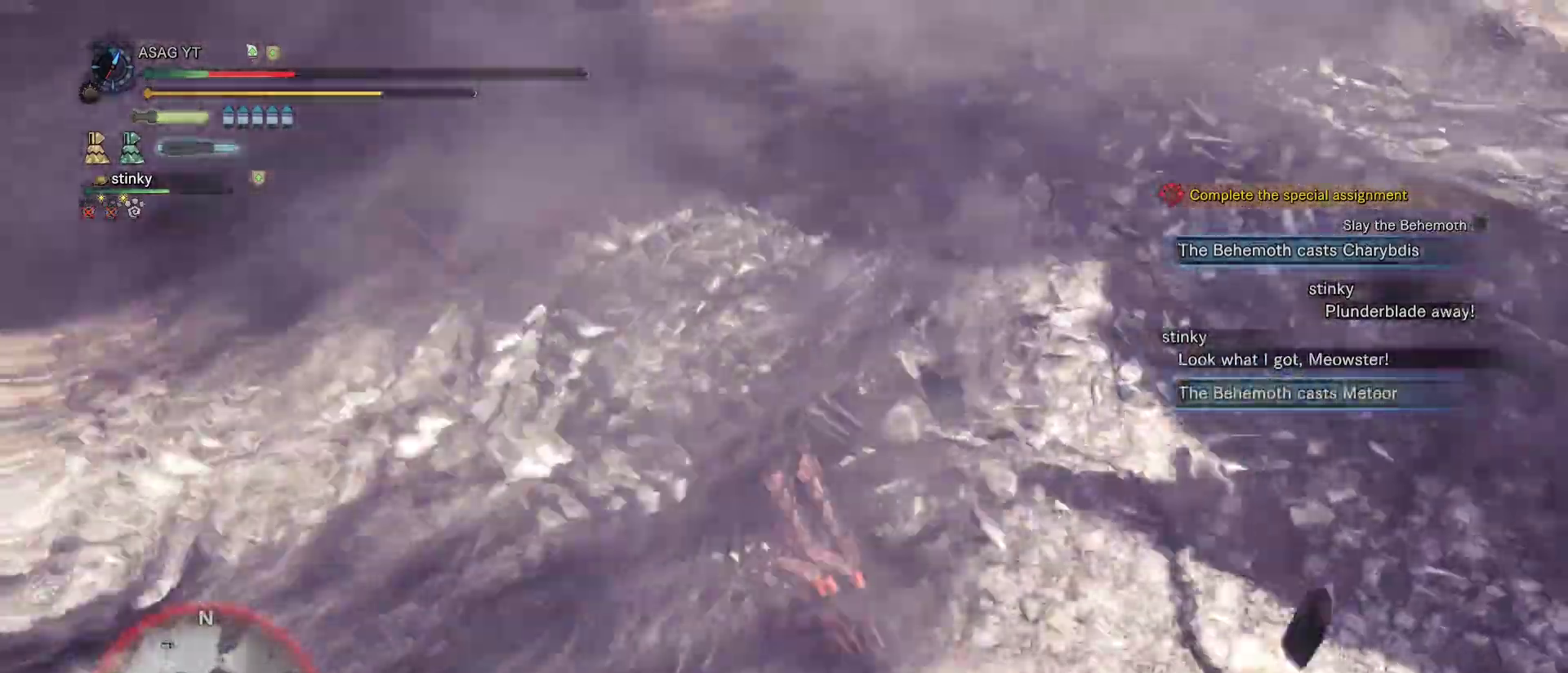
{"keys": ["d"], "mouse": [], "events": []}
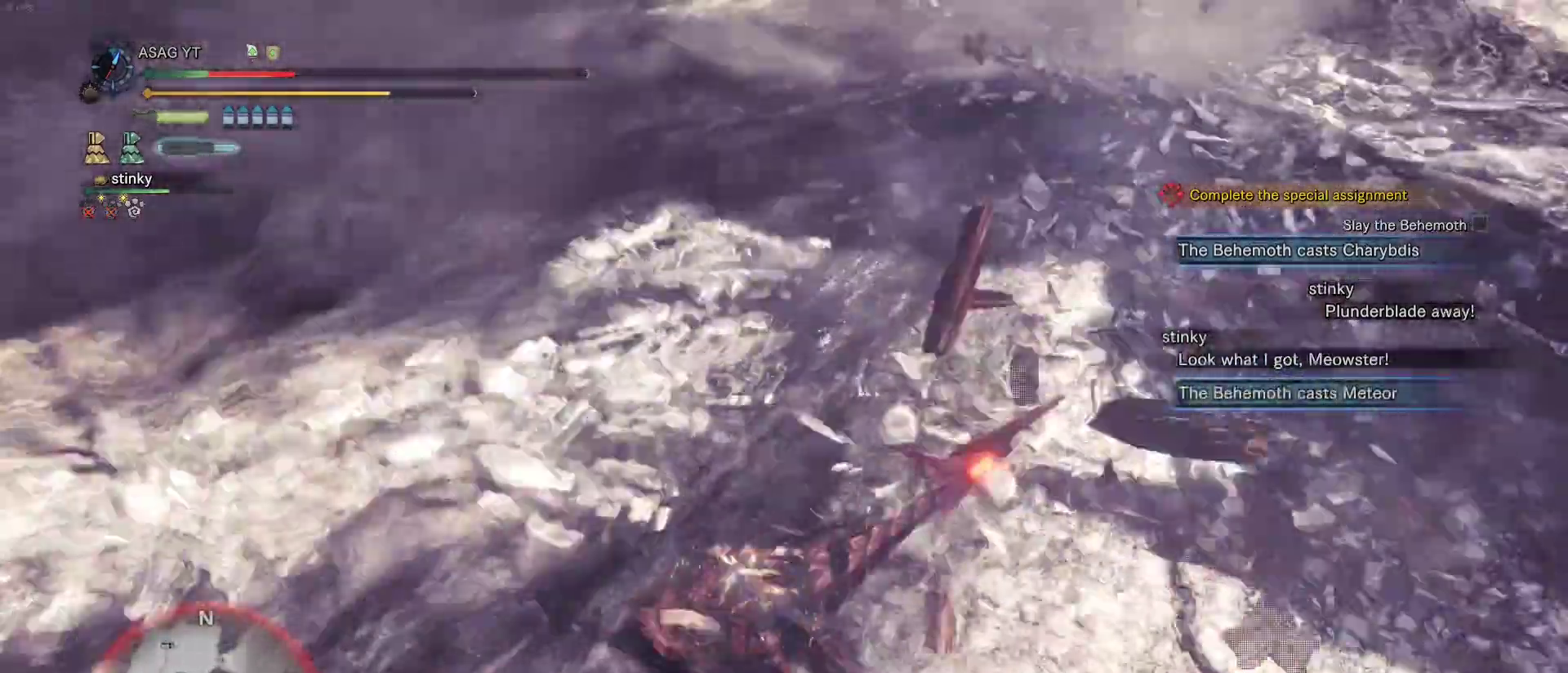
{"keys": ["d"], "mouse": [], "events": [[367, "space", "down"], [467, "space", "up"]]}
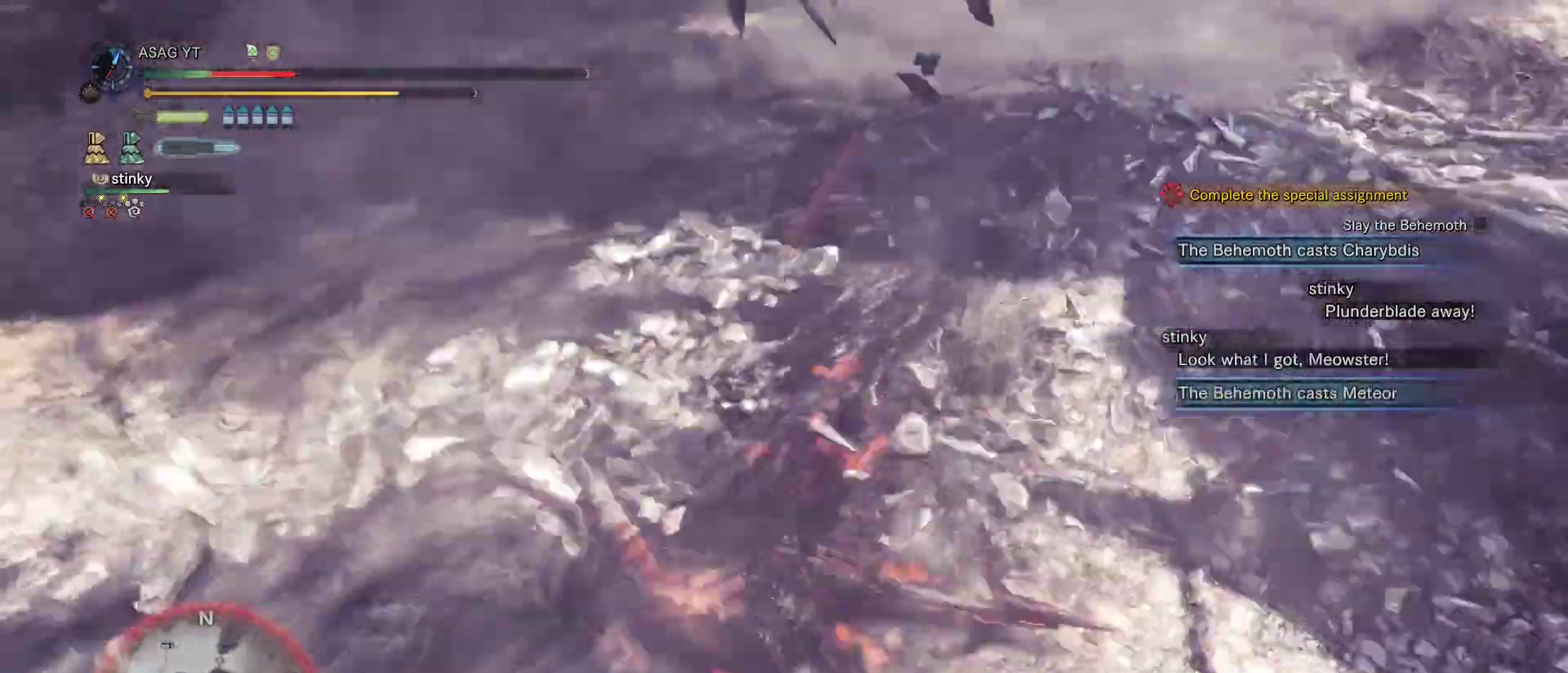
{"keys": ["d"], "mouse": [], "events": [[300, "d", "up"], [350, "d", "down"]]}
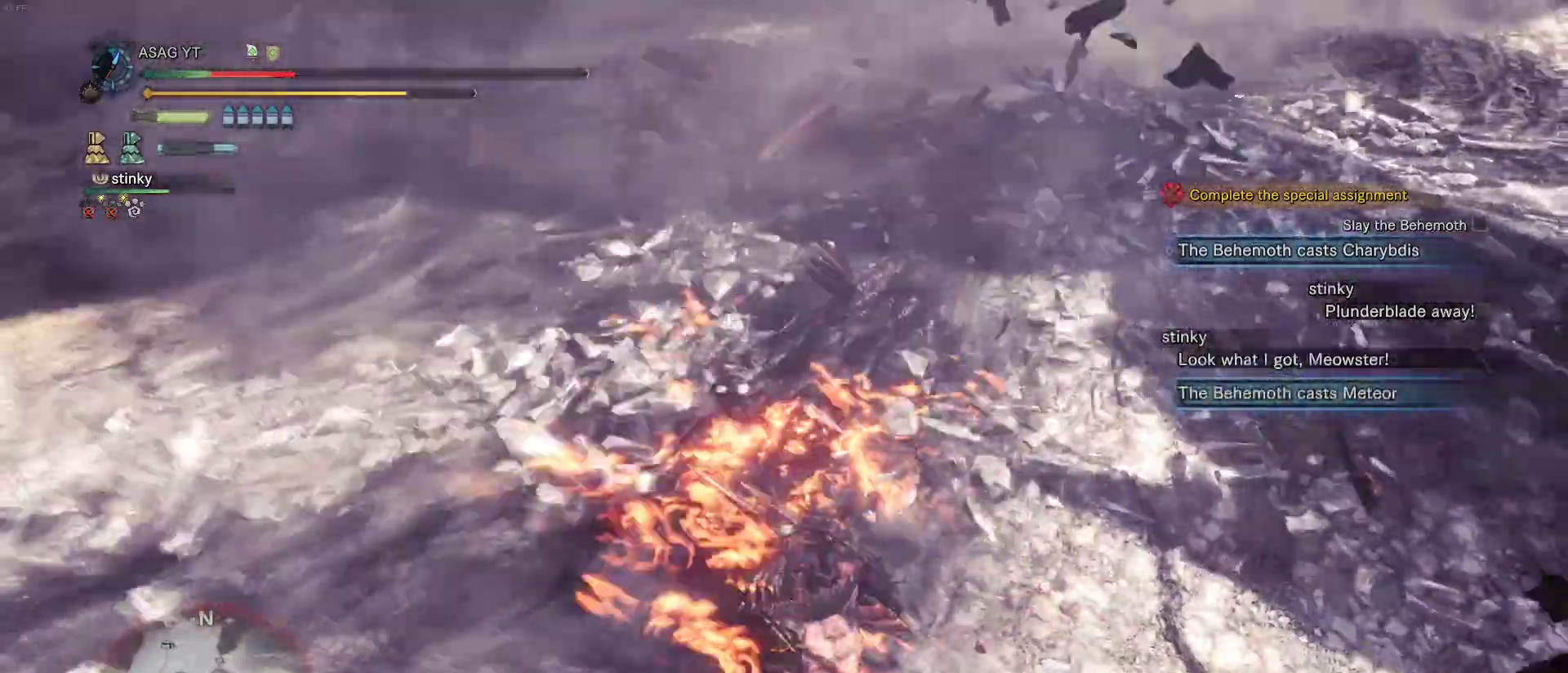
{"keys": ["w"], "mouse": [], "events": [[367, "d", "up"], [417, "w", "down"]]}
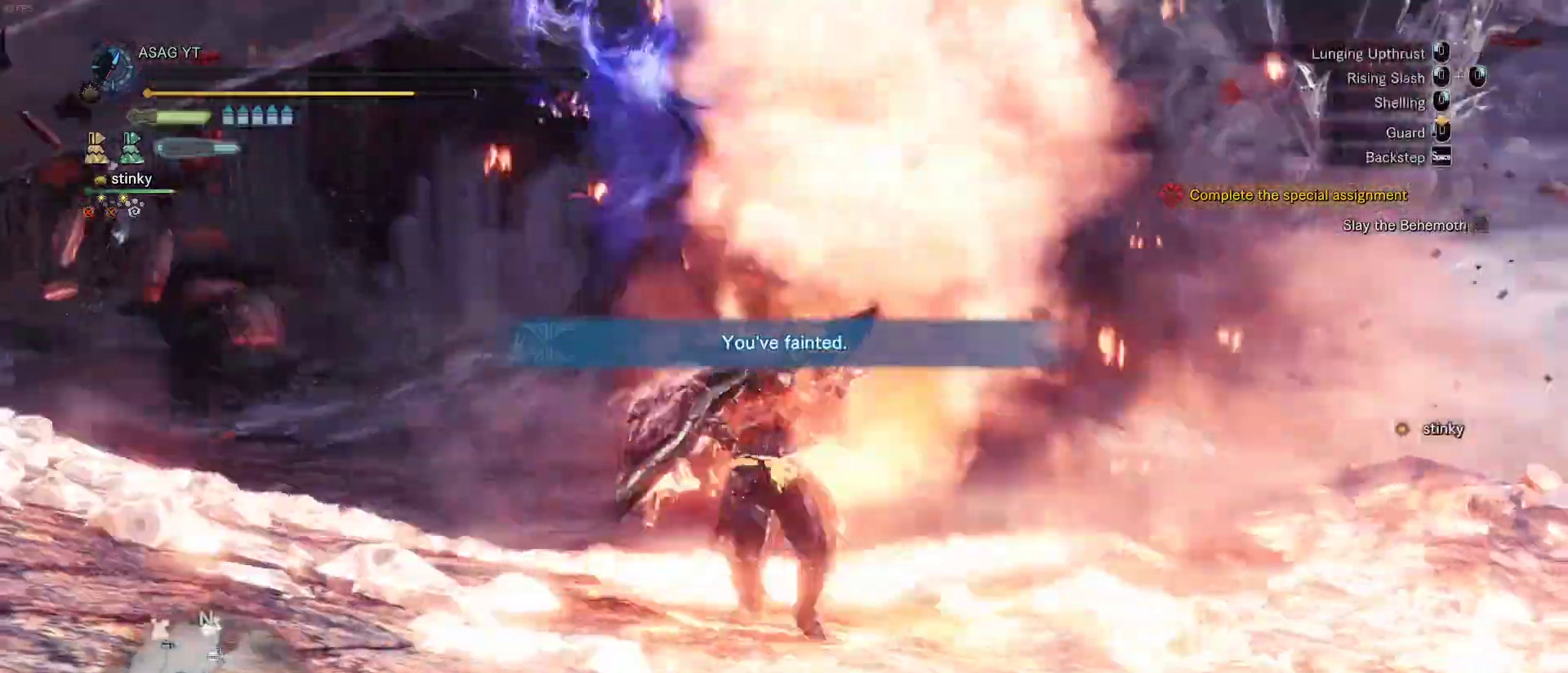
{"keys": [], "mouse": [], "events": [[283, "w", "up"]]}
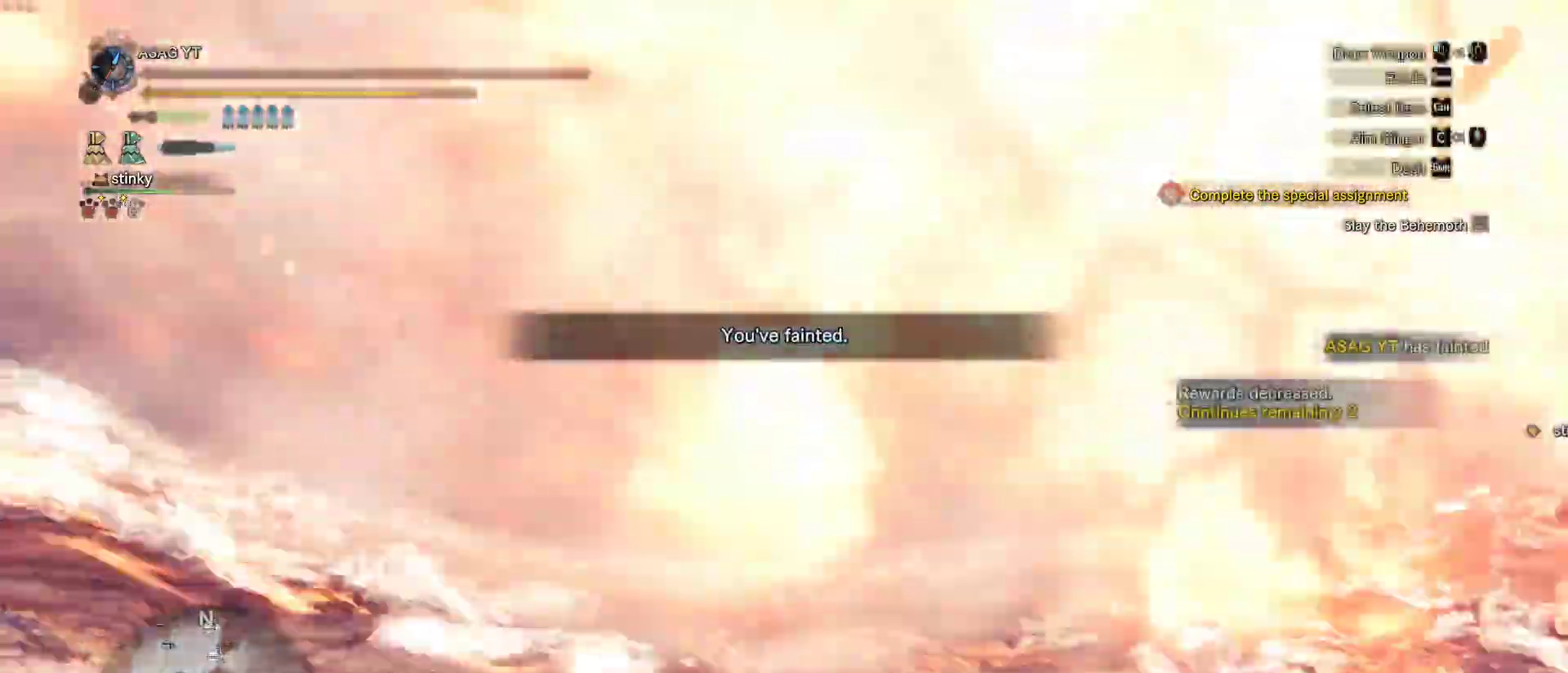
{"keys": ["d", "shift", "w"], "mouse": [], "events": [[300, "d", "down"], [300, "shift", "down"], [300, "w", "down"]]}
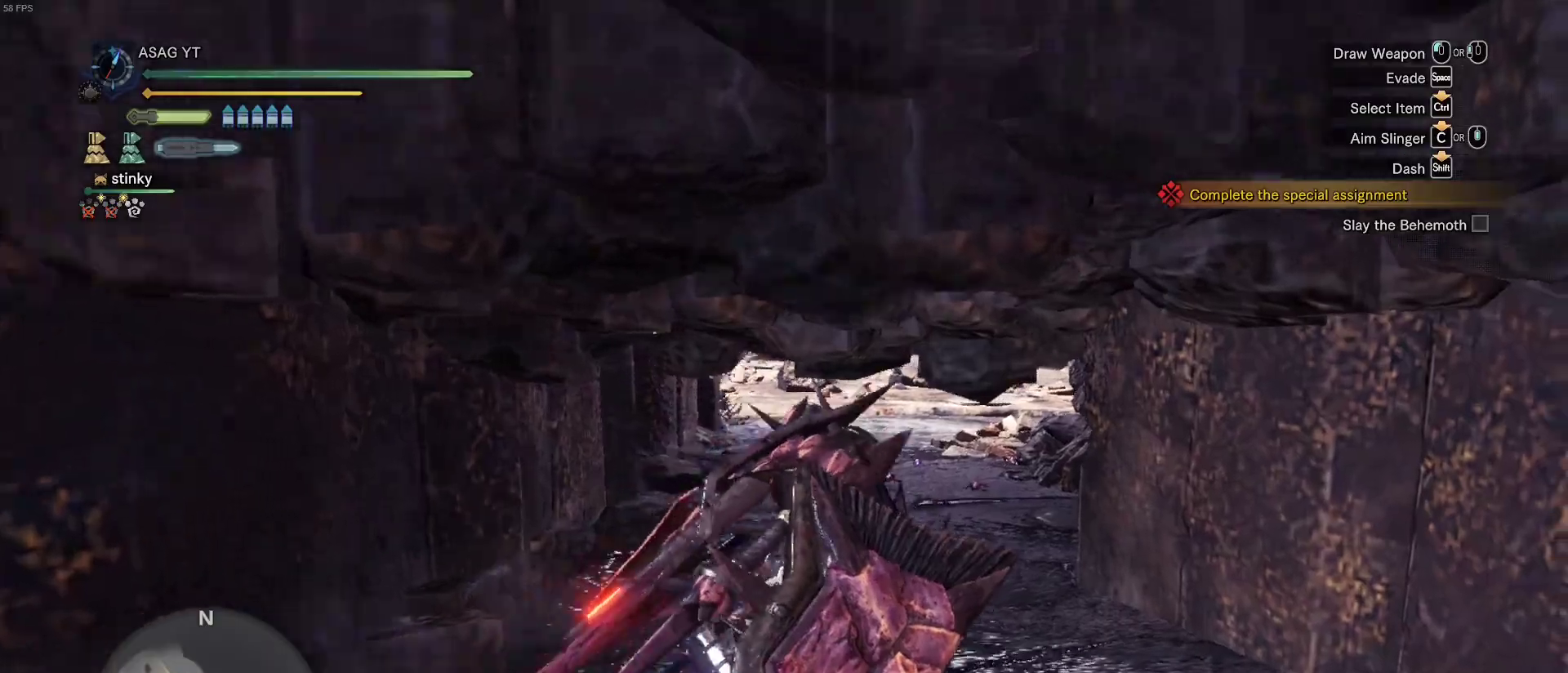
{"keys": ["shift", "w"], "mouse": []}
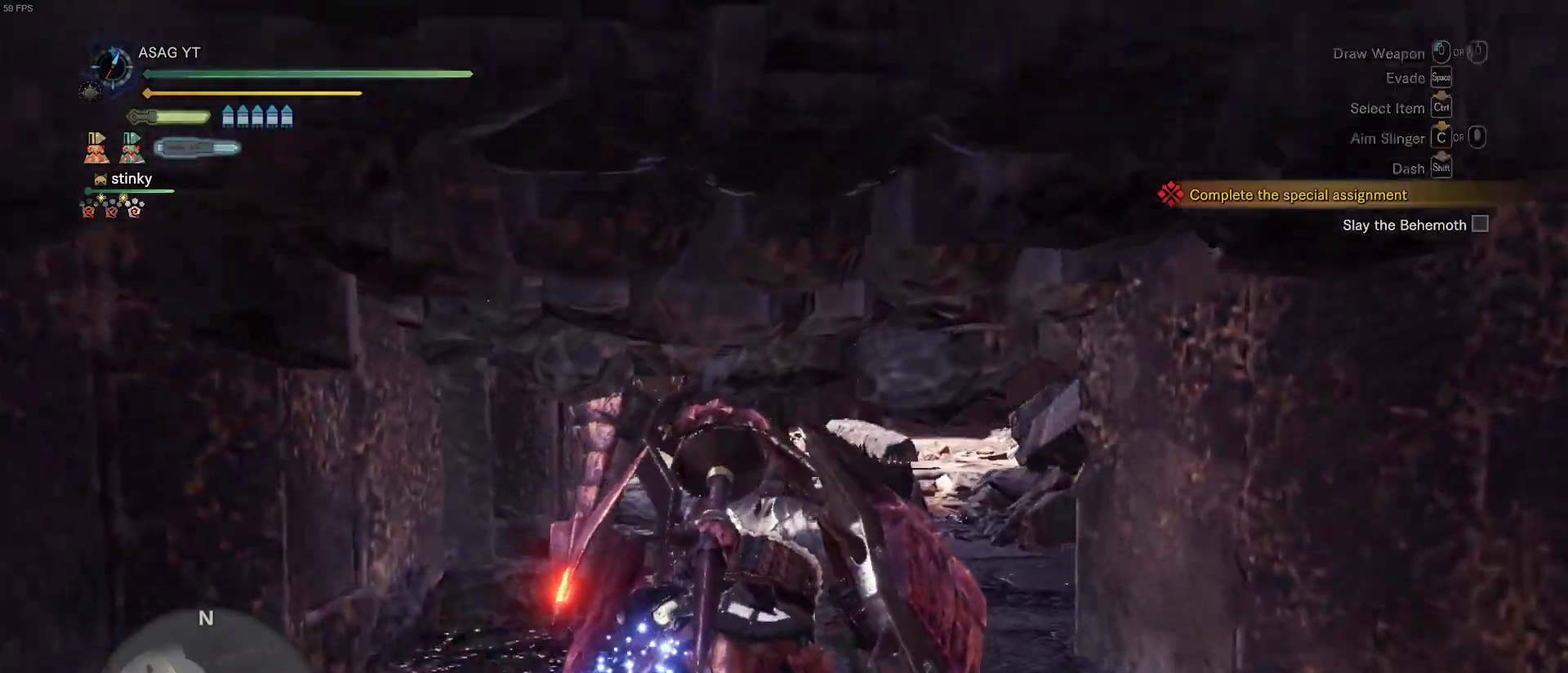
{"keys": ["shift", "w"], "mouse": [], "events": []}